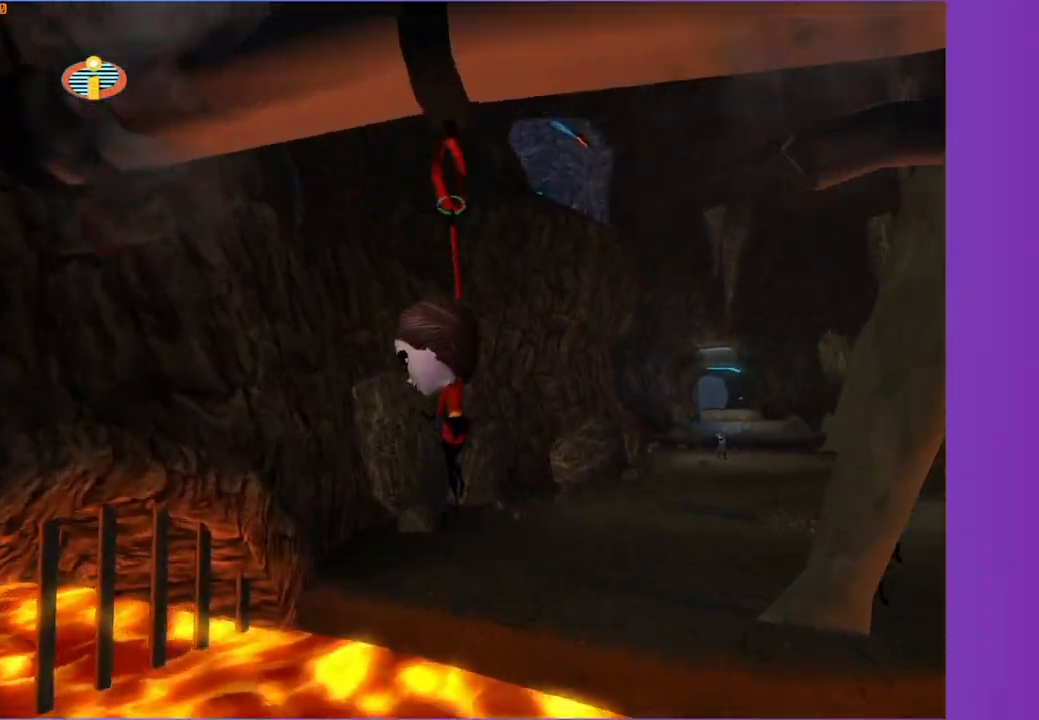
Gameplay with a controller (Xbox layout); each line is a JSON object with the inputs held at the frame after it (dt_ms = milliseconds from this image to that frame). "events" lists button and stick changes between this image and that frame as [ms after this image, input, new state], when the widget could be followed in between.
{"dt_ms": 500, "buttons": ["X"], "left_stick": "up", "right_stick": "center", "events": [[167, "right_stick", "center"], [317, "R1", "up"], [450, "X", "down"]]}
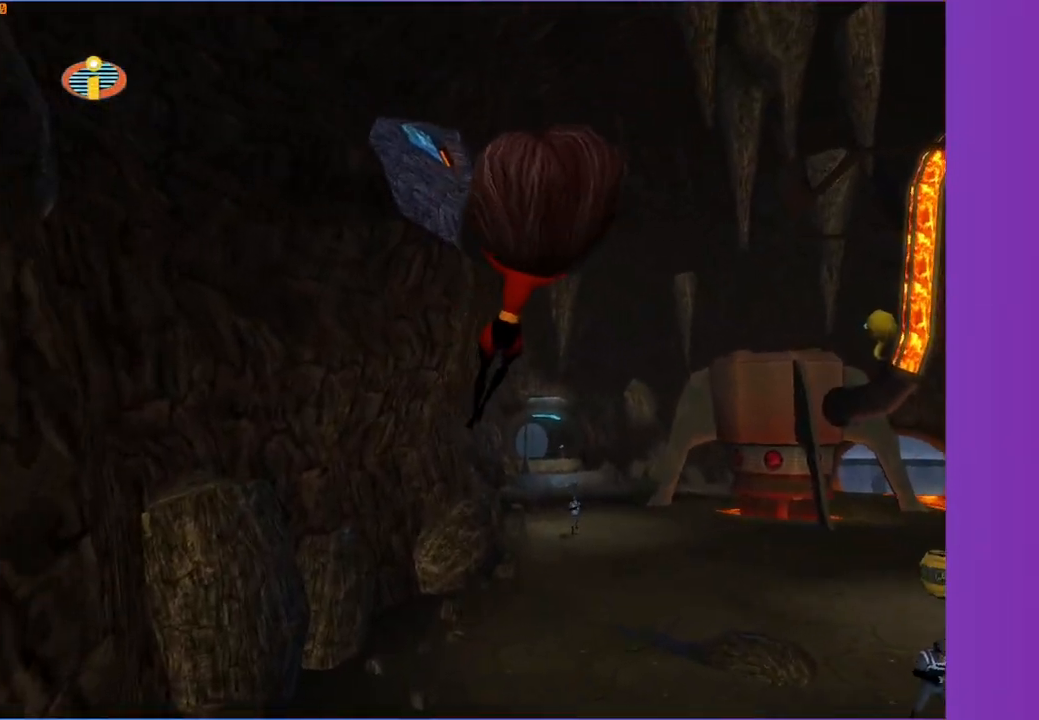
{"dt_ms": 500, "buttons": [], "left_stick": "up", "right_stick": "center", "events": [[33, "X", "up"], [300, "right_stick", "up-left"], [450, "right_stick", "center"]]}
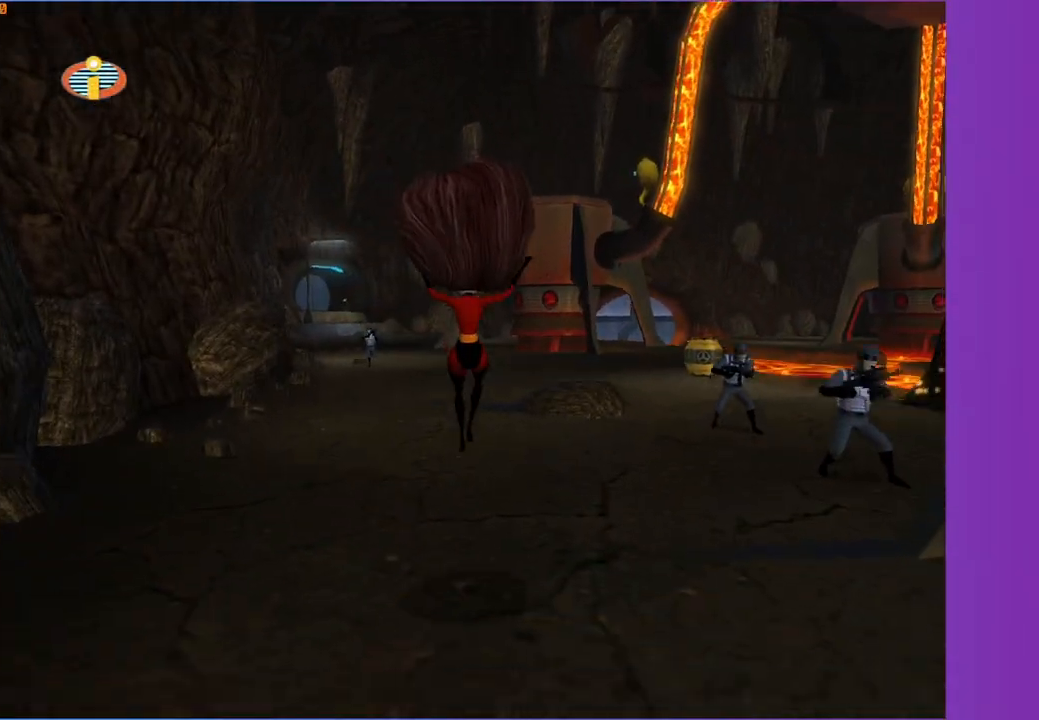
{"dt_ms": 500, "buttons": ["Y"], "left_stick": "up-right", "right_stick": "center", "events": [[283, "Y", "down"], [400, "left_stick", "up-right"]]}
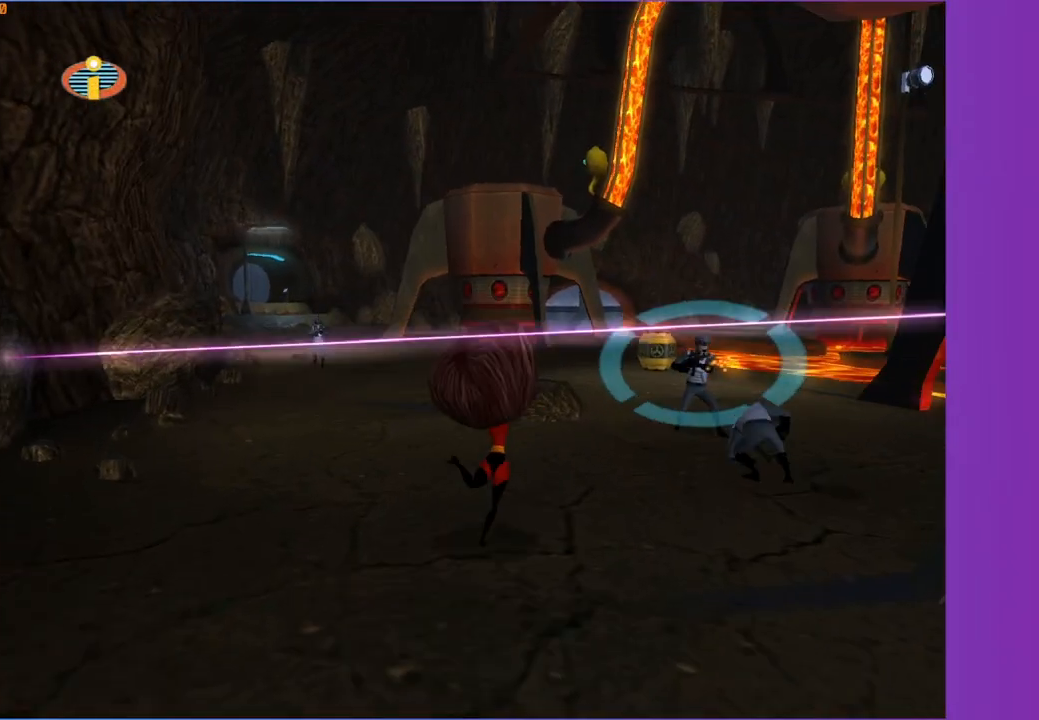
{"dt_ms": 500, "buttons": ["Y"], "left_stick": "up", "right_stick": "center", "events": [[500, "left_stick", "up"]]}
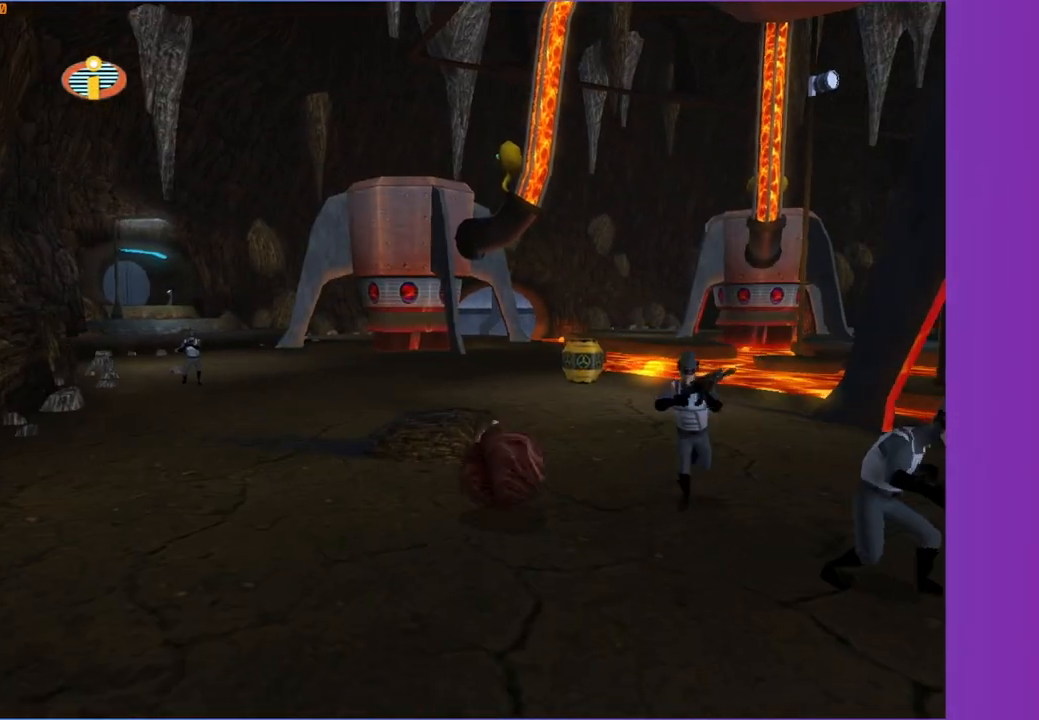
{"dt_ms": 500, "buttons": ["Y"], "left_stick": "up", "right_stick": "center", "events": []}
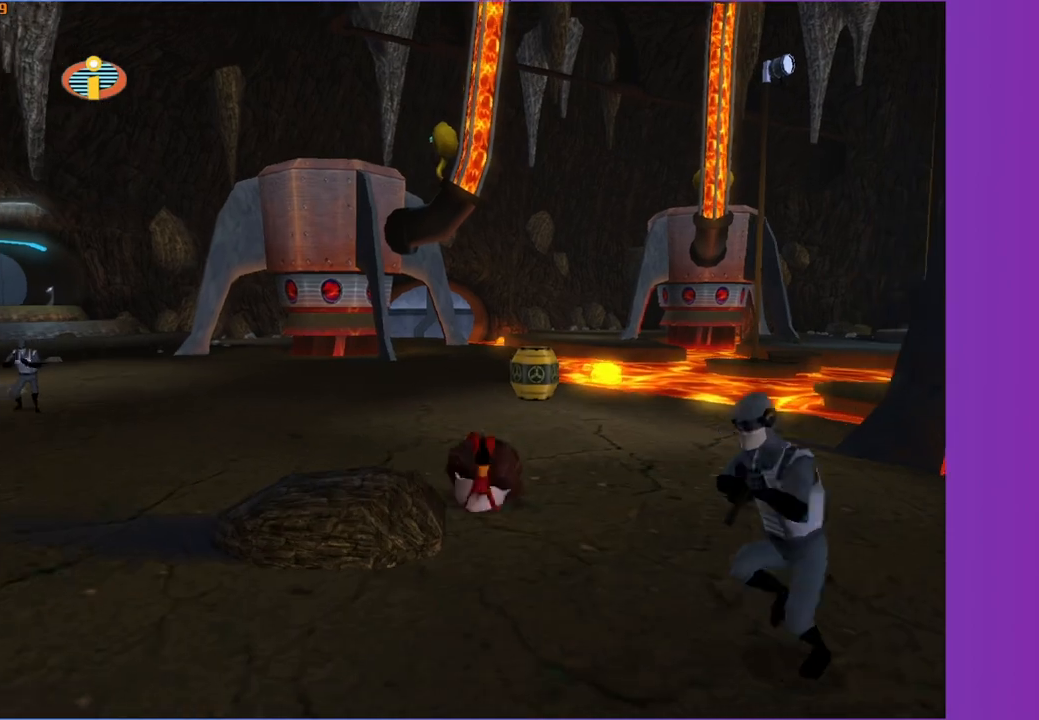
{"dt_ms": 500, "buttons": ["Y"], "left_stick": "up", "right_stick": "center", "events": []}
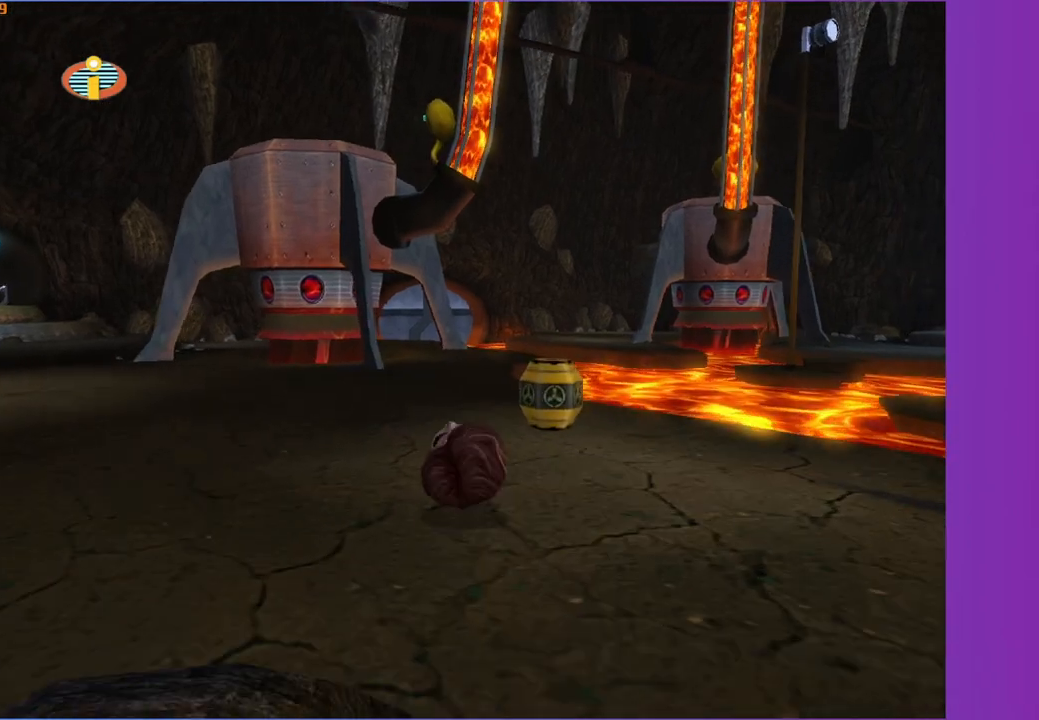
{"dt_ms": 500, "buttons": ["Y"], "left_stick": "up", "right_stick": "center", "events": [[100, "left_stick", "center"], [300, "left_stick", "up"], [433, "right_stick", "left"], [500, "right_stick", "center"]]}
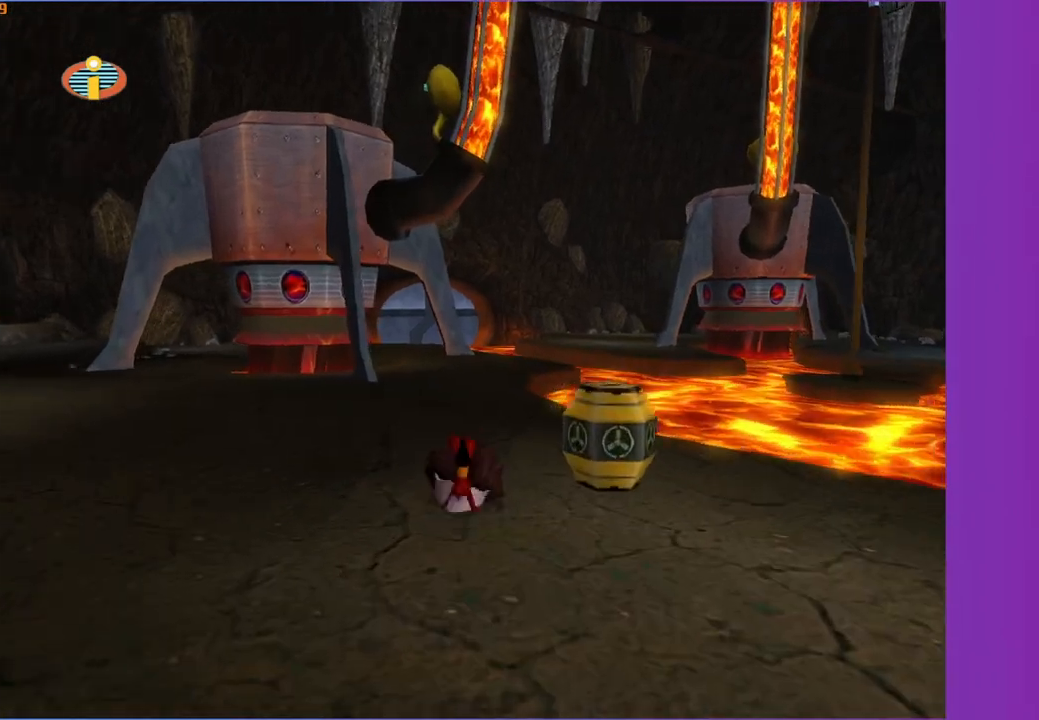
{"dt_ms": 500, "buttons": ["Y"], "left_stick": "up", "right_stick": "center", "events": []}
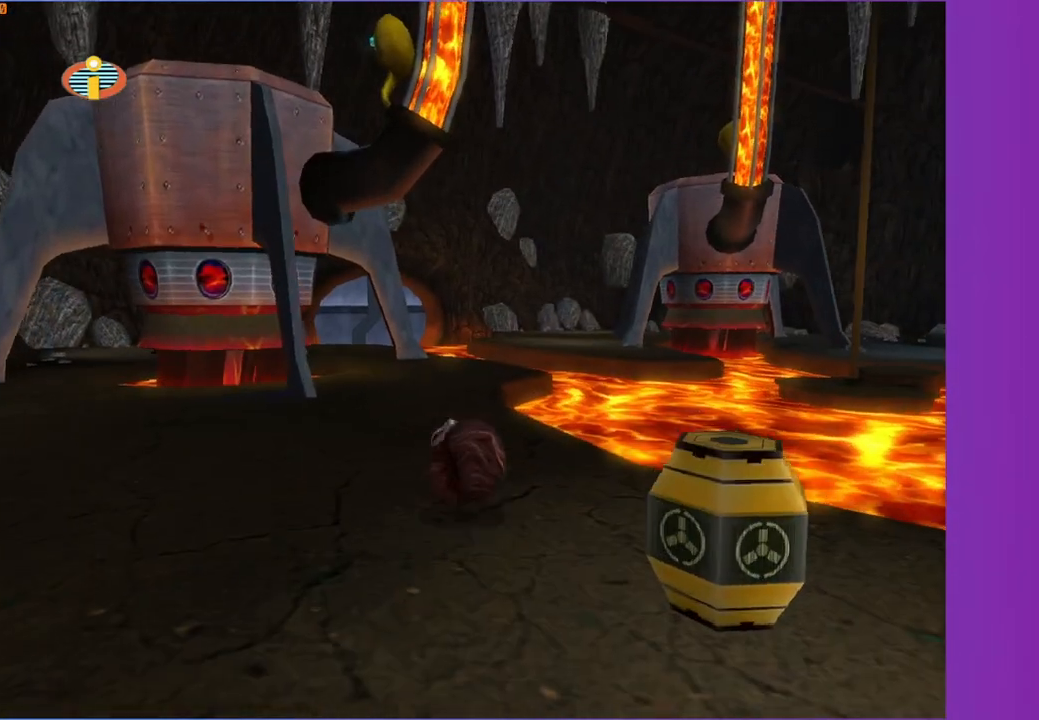
{"dt_ms": 500, "buttons": ["Y"], "left_stick": "up", "right_stick": "center", "events": []}
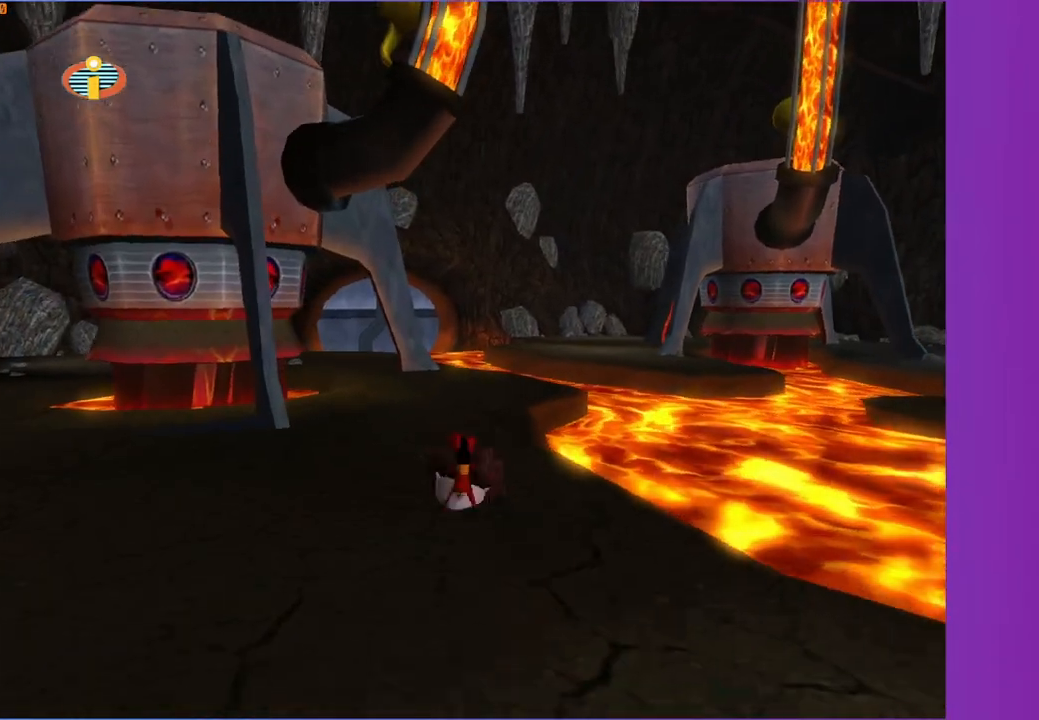
{"dt_ms": 500, "buttons": ["Y"], "left_stick": "up", "right_stick": "center", "events": []}
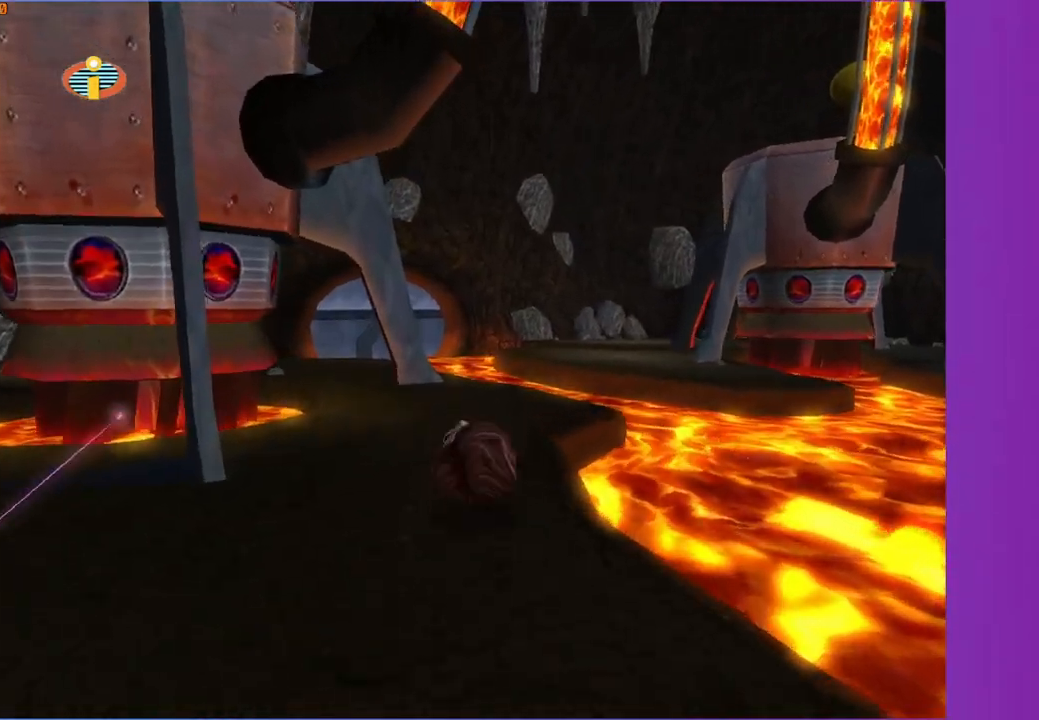
{"dt_ms": 1000, "buttons": [], "left_stick": "up", "right_stick": "center"}
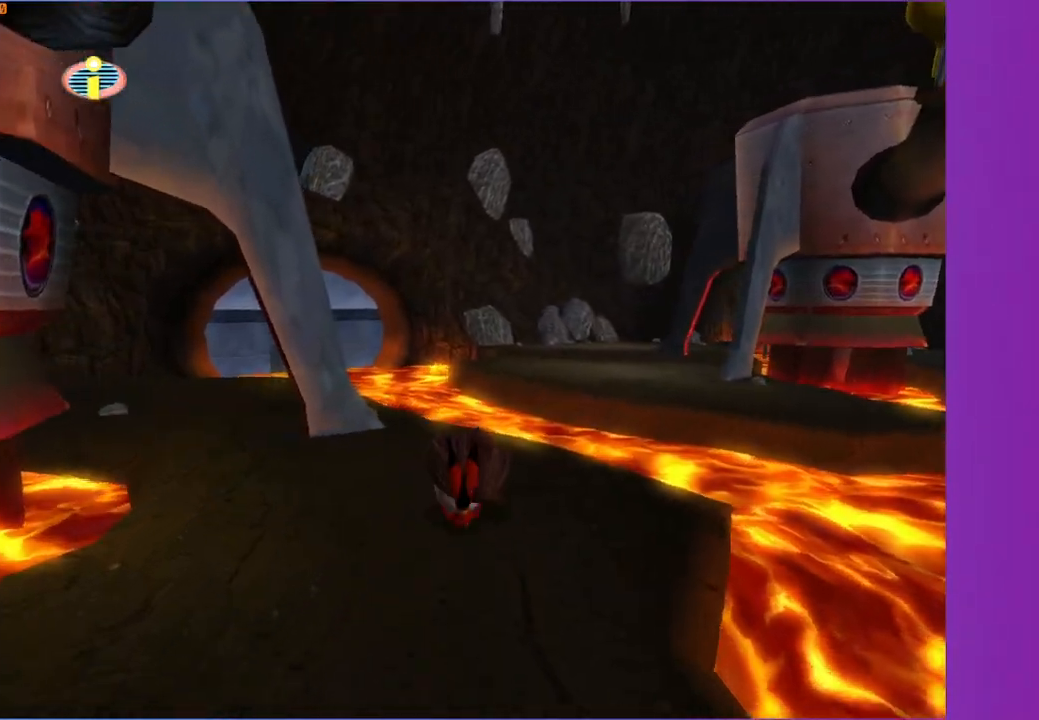
{"dt_ms": 500, "buttons": [], "left_stick": "up", "right_stick": "center", "events": []}
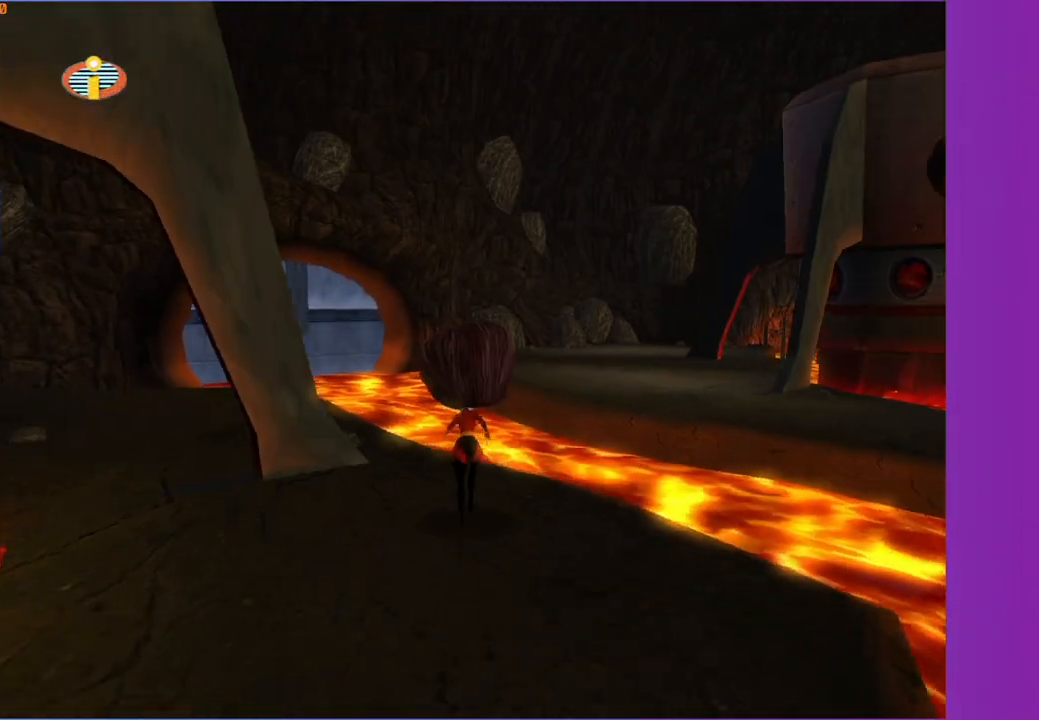
{"dt_ms": 500, "buttons": [], "left_stick": "up-right", "right_stick": "center", "events": [[200, "left_stick", "up-right"]]}
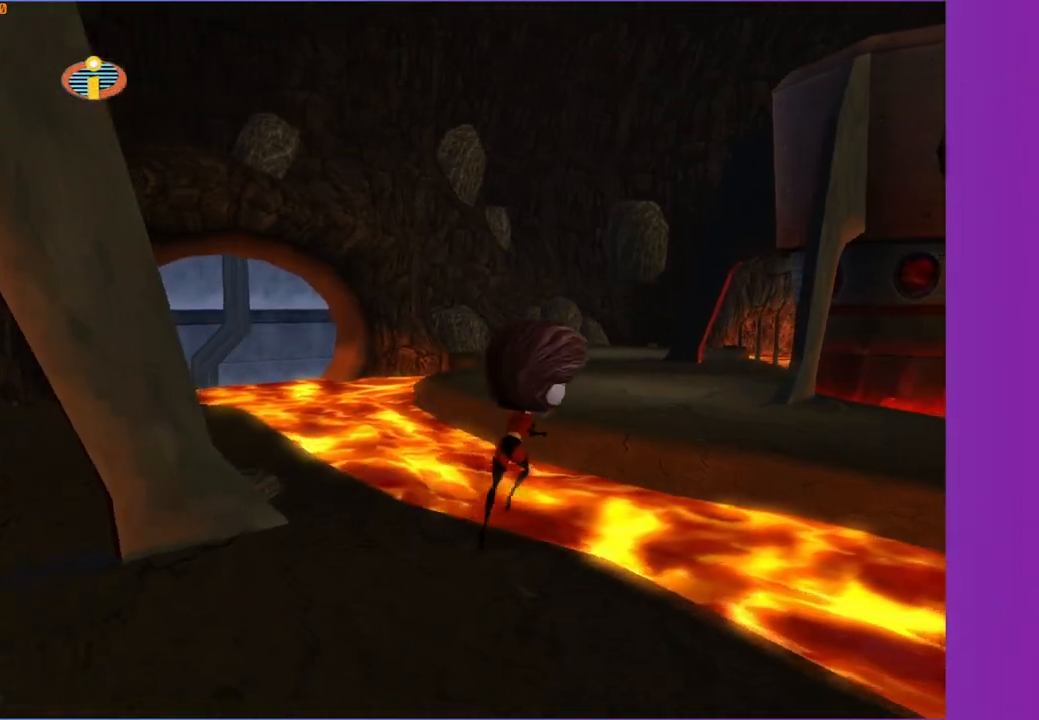
{"dt_ms": 500, "buttons": ["A"], "left_stick": "up-right", "right_stick": "center", "events": [[250, "A", "down"]]}
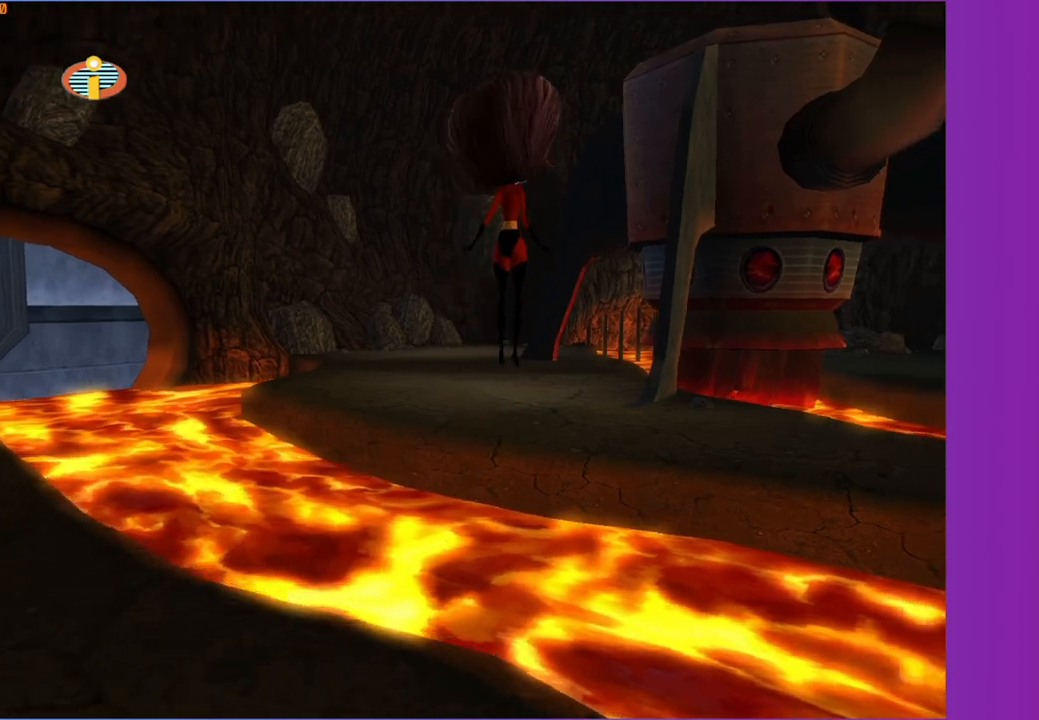
{"dt_ms": 500, "buttons": ["A"], "left_stick": "up-right", "right_stick": "center", "events": [[367, "X", "down"], [500, "X", "up"]]}
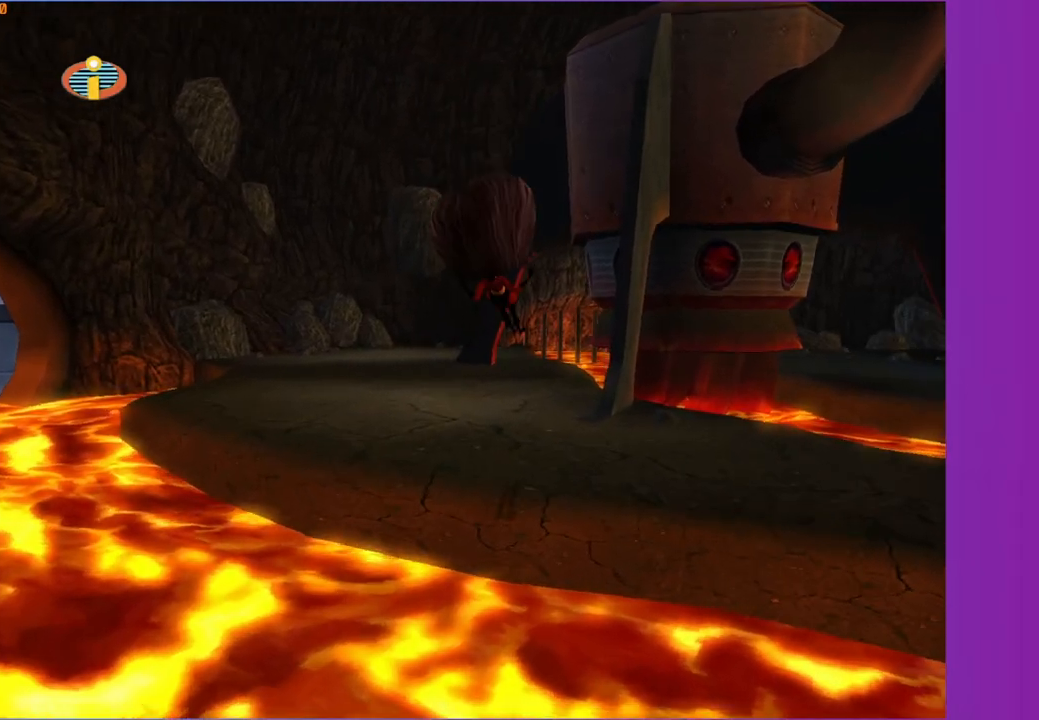
{"dt_ms": 500, "buttons": [], "left_stick": "up", "right_stick": "center", "events": [[17, "A", "up"], [200, "left_stick", "up"]]}
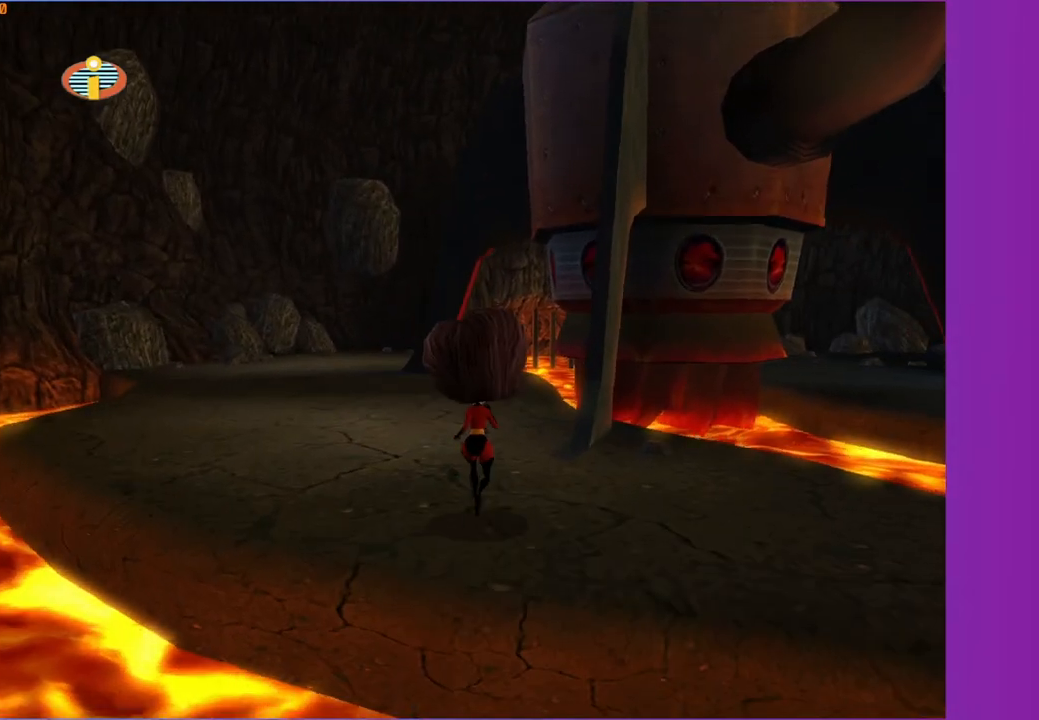
{"dt_ms": 500, "buttons": ["Y"], "left_stick": "center", "right_stick": "center", "events": [[250, "Y", "down"], [500, "left_stick", "center"]]}
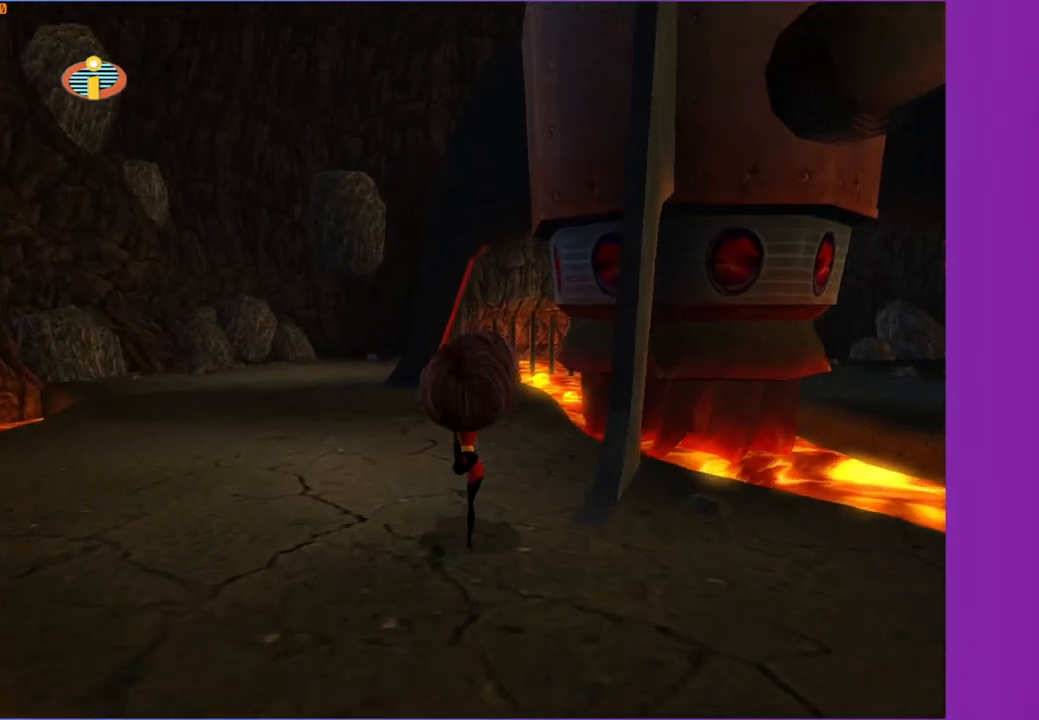
{"dt_ms": 500, "buttons": ["Y"], "left_stick": "up-left", "right_stick": "center", "events": [[150, "left_stick", "up-left"], [217, "right_stick", "right"], [333, "right_stick", "center"]]}
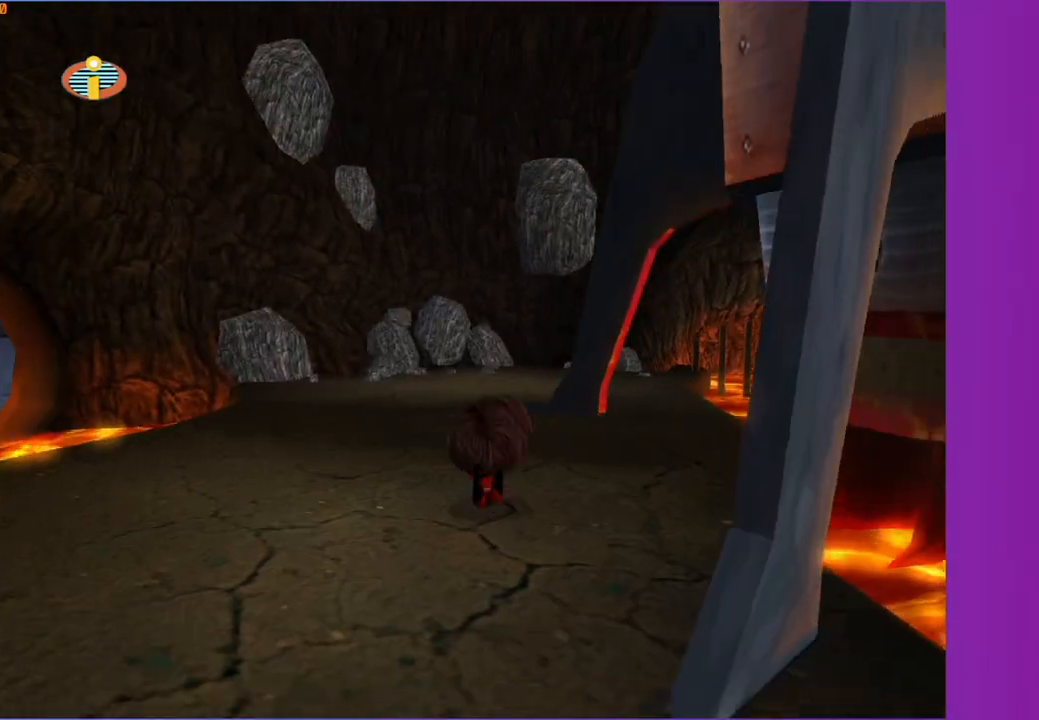
{"dt_ms": 500, "buttons": ["Y"], "left_stick": "up", "right_stick": "center", "events": [[117, "left_stick", "center"], [283, "left_stick", "up"], [367, "right_stick", "right"], [467, "right_stick", "center"]]}
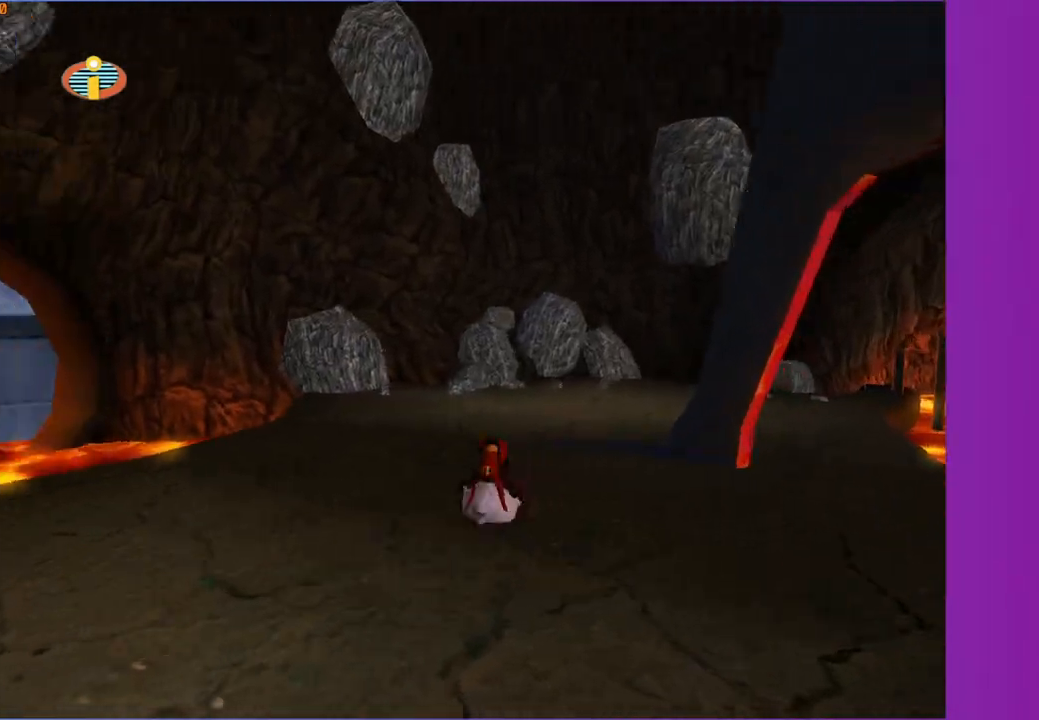
{"dt_ms": 500, "buttons": ["Y"], "left_stick": "up", "right_stick": "right", "events": [[433, "right_stick", "right"]]}
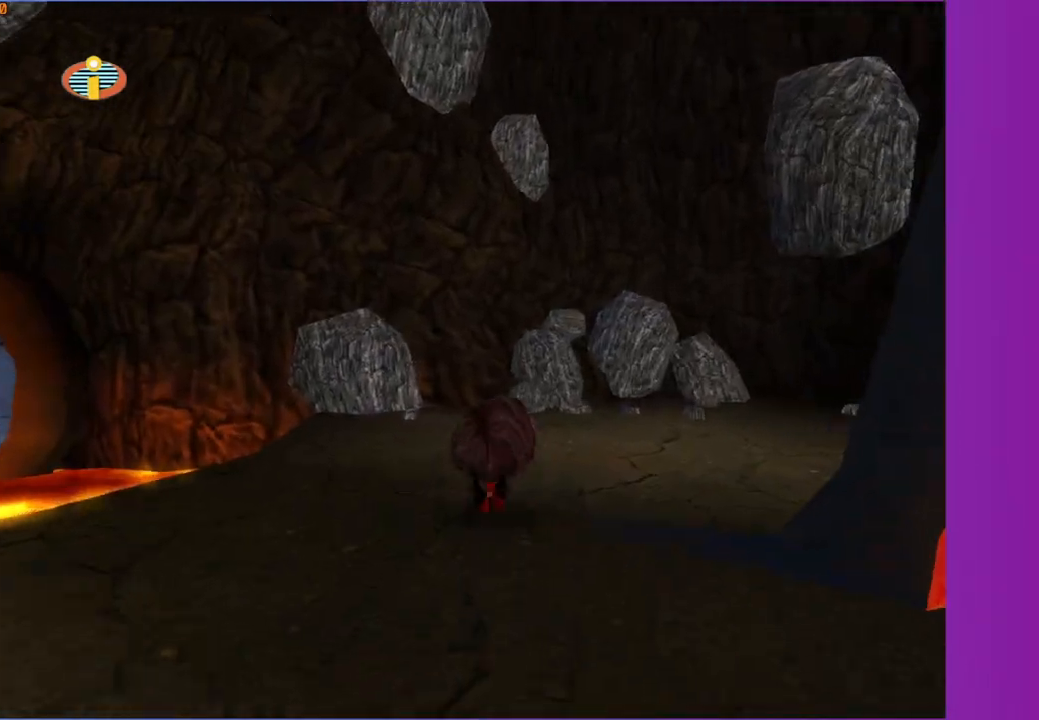
{"dt_ms": 500, "buttons": [], "left_stick": "up", "right_stick": "center", "events": [[67, "right_stick", "center"], [217, "Y", "up"], [350, "right_stick", "right"], [483, "right_stick", "center"]]}
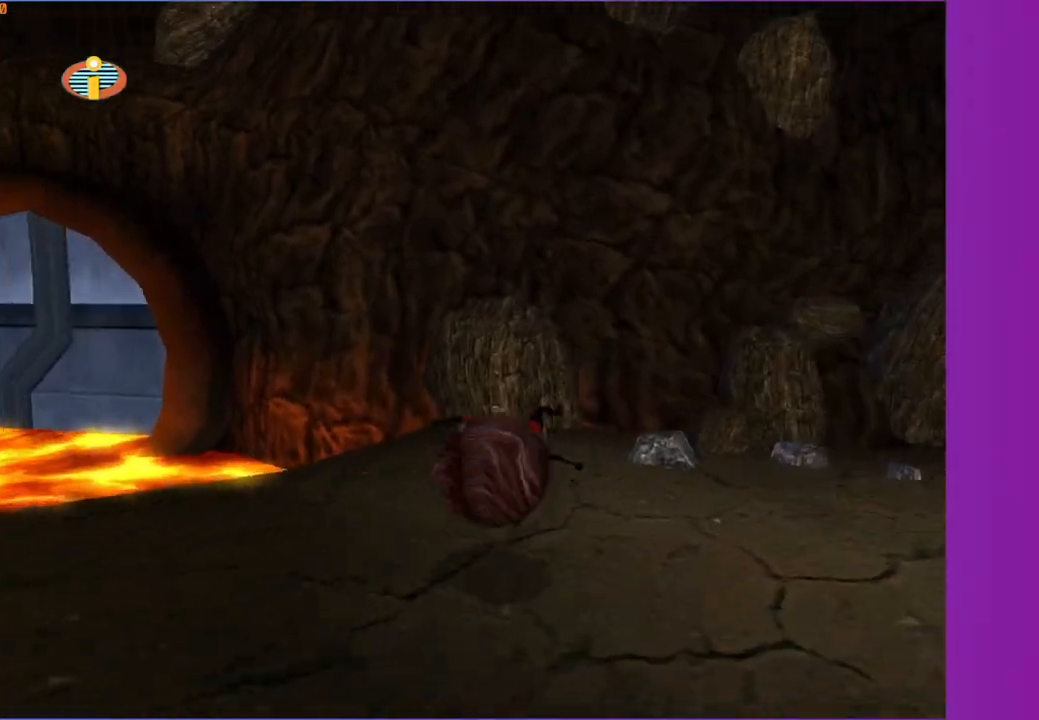
{"dt_ms": 500, "buttons": [], "left_stick": "up", "right_stick": "center", "events": [[133, "right_stick", "right"], [217, "right_stick", "center"]]}
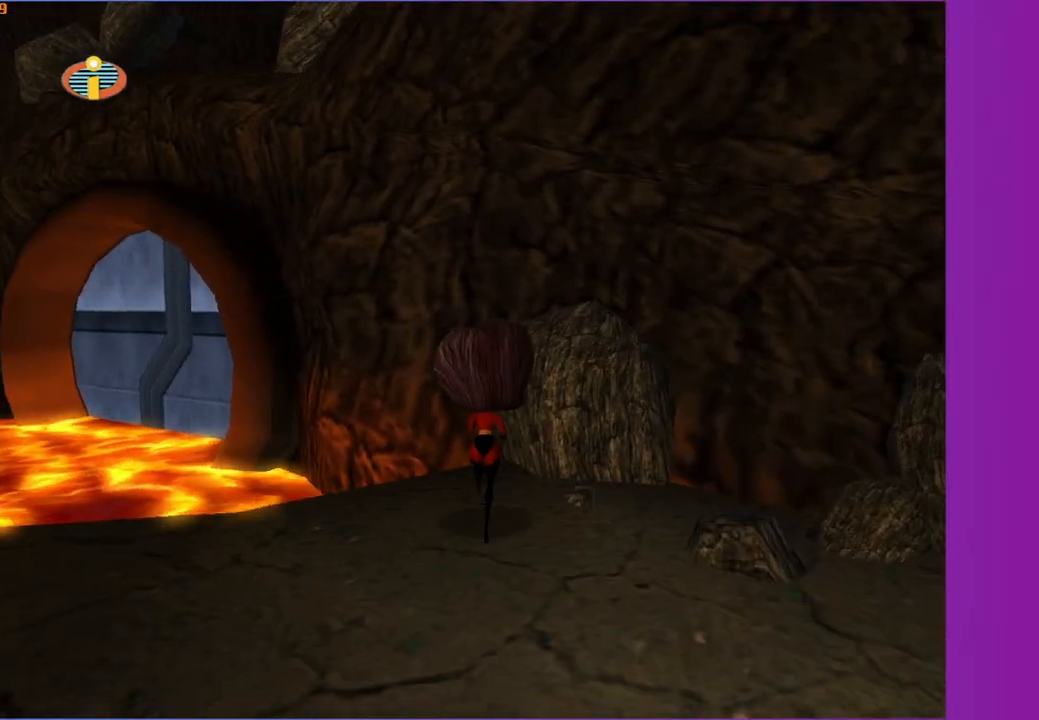
{"dt_ms": 500, "buttons": [], "left_stick": "up", "right_stick": "center", "events": []}
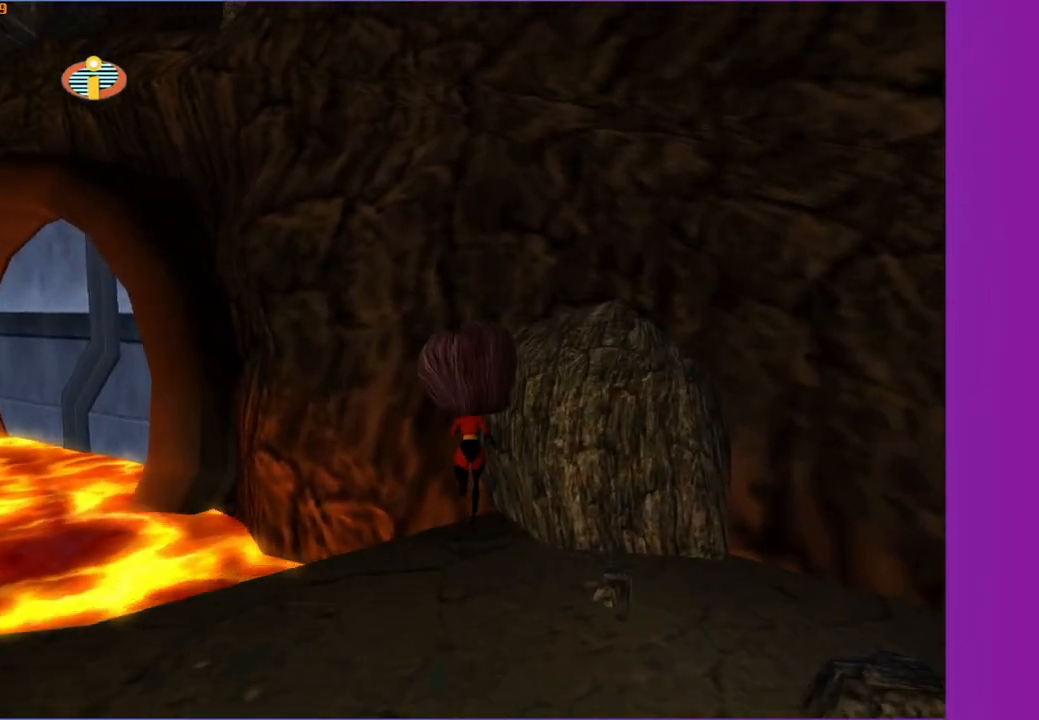
{"dt_ms": 500, "buttons": ["A"], "left_stick": "up", "right_stick": "center", "events": [[17, "A", "down"]]}
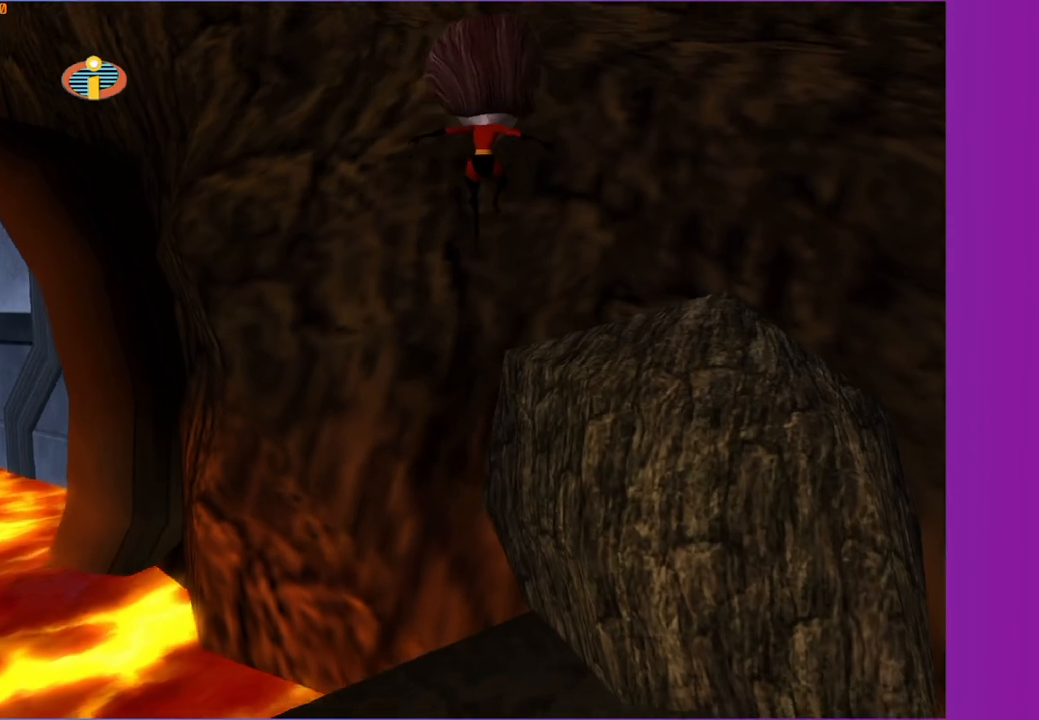
{"dt_ms": 500, "buttons": [], "left_stick": "up", "right_stick": "center", "events": [[333, "A", "up"]]}
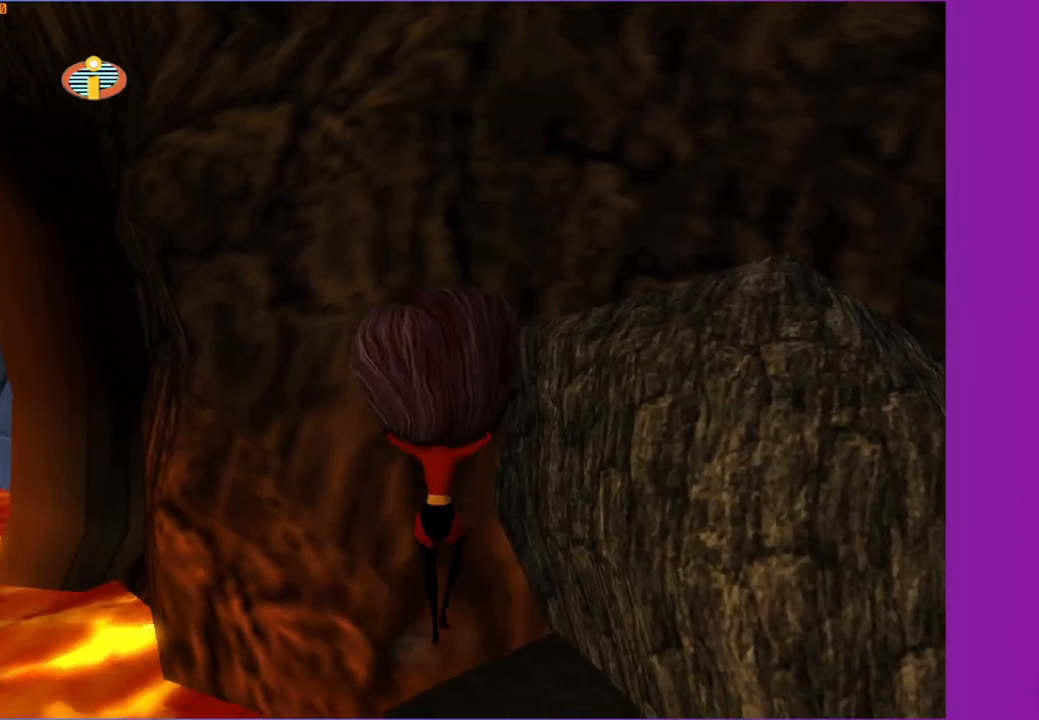
{"dt_ms": 500, "buttons": ["A"], "left_stick": "up-right", "right_stick": "center", "events": [[33, "left_stick", "up-right"], [183, "left_stick", "down-right"], [300, "left_stick", "up-right"], [317, "A", "down"]]}
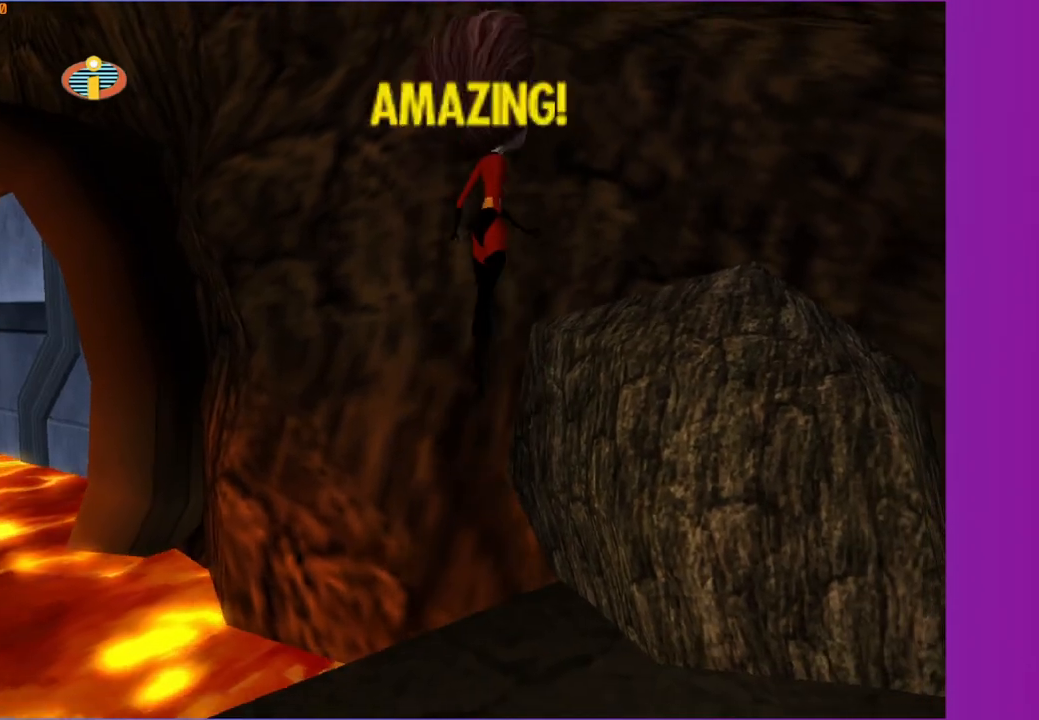
{"dt_ms": 500, "buttons": [], "left_stick": "up", "right_stick": "center", "events": [[450, "left_stick", "up"], [483, "A", "up"]]}